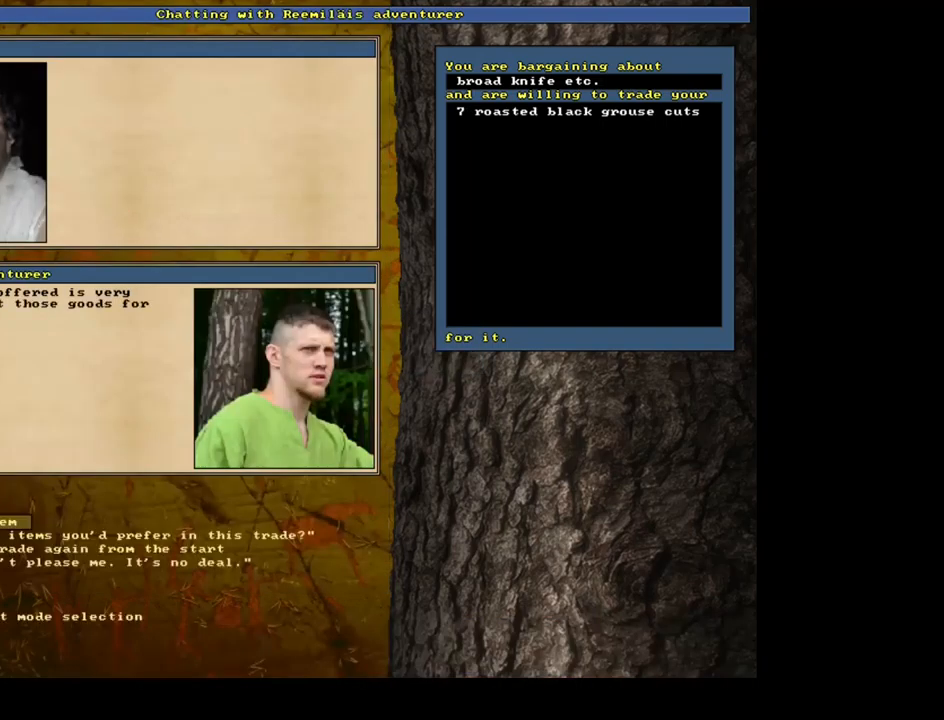
Gameplay with keyboard and mouse; each line is a JSON object with the keys and mouse buttons held at the frame after it. "events" lists presses ("down") and releases ("up") of ".", "/", "0", "1", "2", "3", "4", "5", "6", "7", "8", "9", "a", "alt_l", "alt_r", "b", "backslash", "backspace", "c", "caps_lock", "comma", "ctrl_l", "ctrl_r", "d", "down", "e", "equals", "escape", "f", "f1", "f10", "f11", "f12", "f2", "f3", "f4", "f5", "f6", "f7", "f8", "f9", "g", "h", "i", "j", "k", "l", "lbracket", "left", "m", "minus", "n", "num0", "num1", "num2", "num3", "num4", "num5", "num6", "num7", "num8", "num9", "o", "p", "q", "quote", "r", "rbracket", "return", "right", "s", "semicolon", "shift_l", "shift_r", "space", "super", "t", "tab", "tilde", "u", "up", "v", "w", "x", "y", "z", "mouse_left", "mouse_wheel", "mouse_right", "mouse_mb4" and "mouse_mb5" between this image and that frame as [ms after this image, input, new state], when the widget could be followed in between. "mouse_left", "mouse_wheel", "mouse_right", "mouse_mb4", "mouse_mb5" = the "left", "wheel", "right", "mb4", "mb5" buttons of the "mouse" list. No other keys are recorded. "wheel" means that the mouse wheel is clicked or scrolled. Mouse movement is not recorded. Not read: other_keys.
{"keys": [], "mouse": [], "events": []}
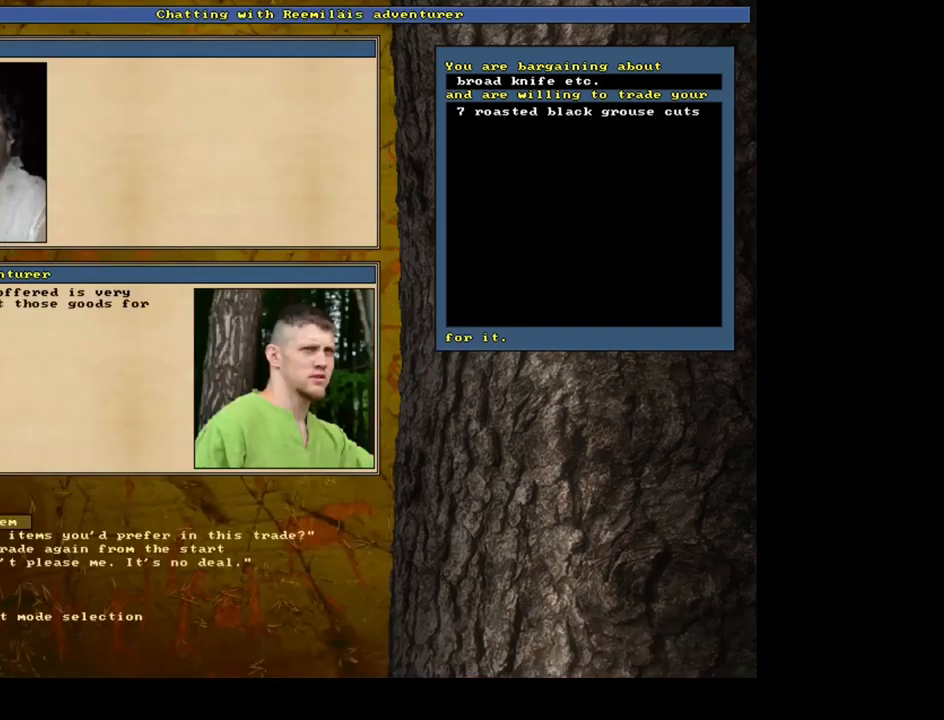
{"keys": ["down"], "mouse": [], "events": [[500, "down", "down"]]}
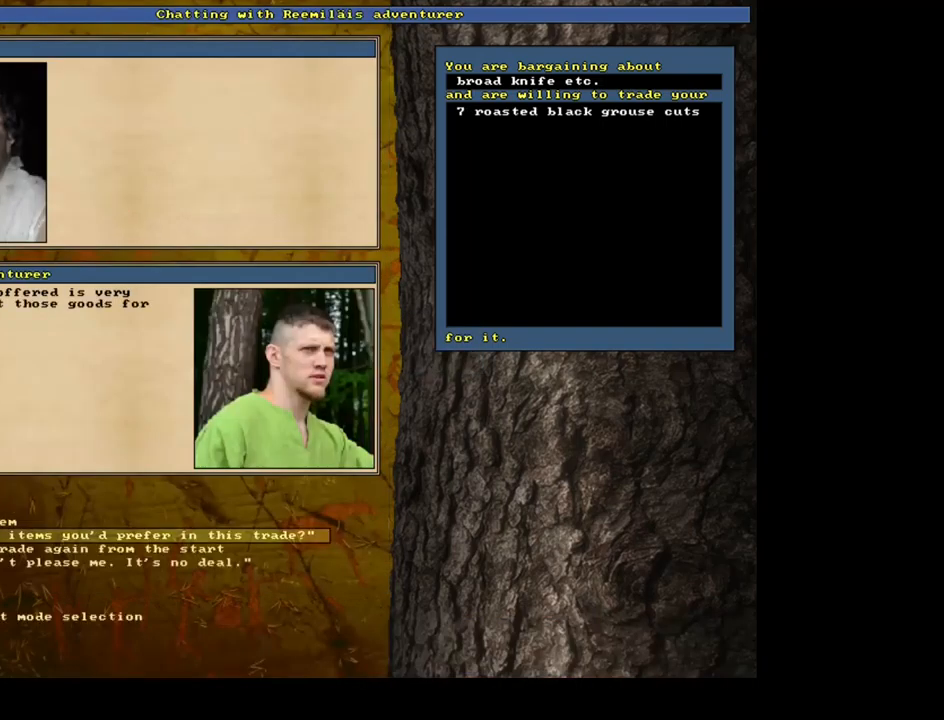
{"keys": [], "mouse": [], "events": [[150, "down", "up"]]}
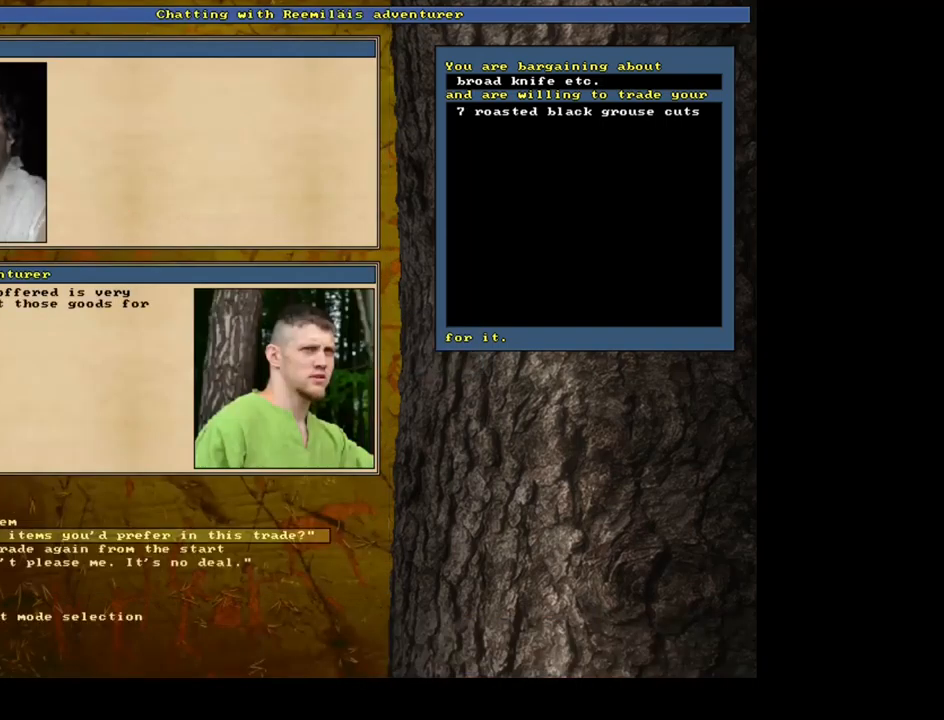
{"keys": [], "mouse": [], "events": []}
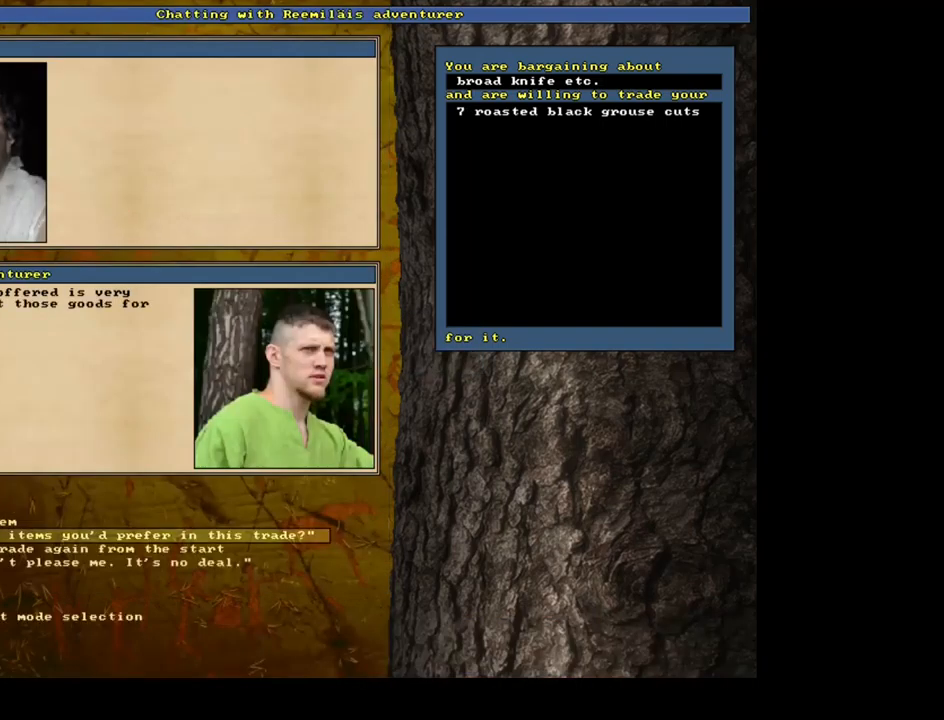
{"keys": [], "mouse": [], "events": []}
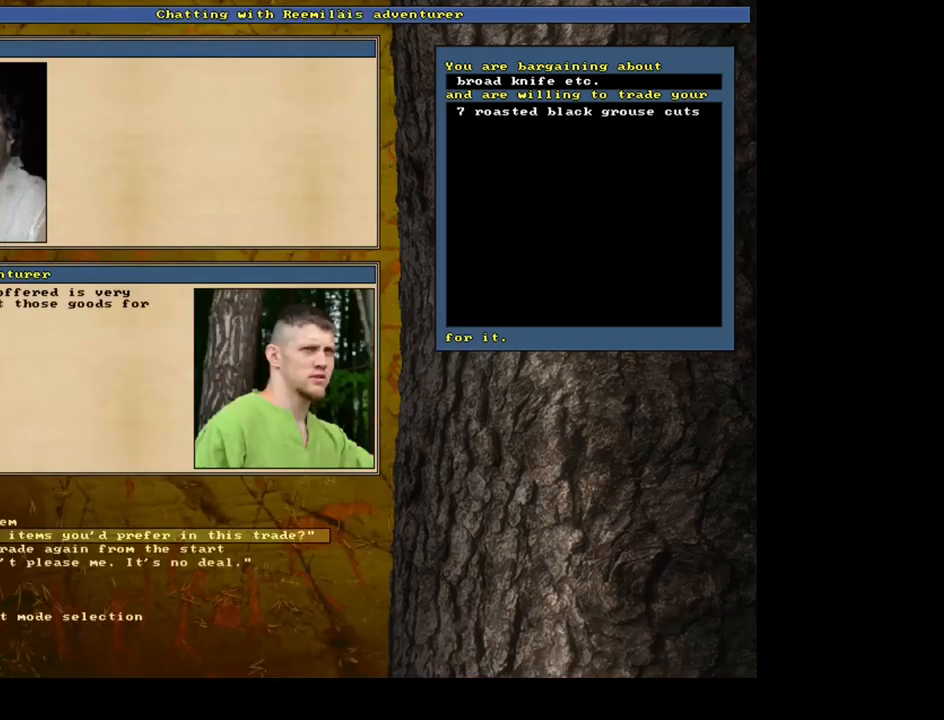
{"keys": [], "mouse": [], "events": []}
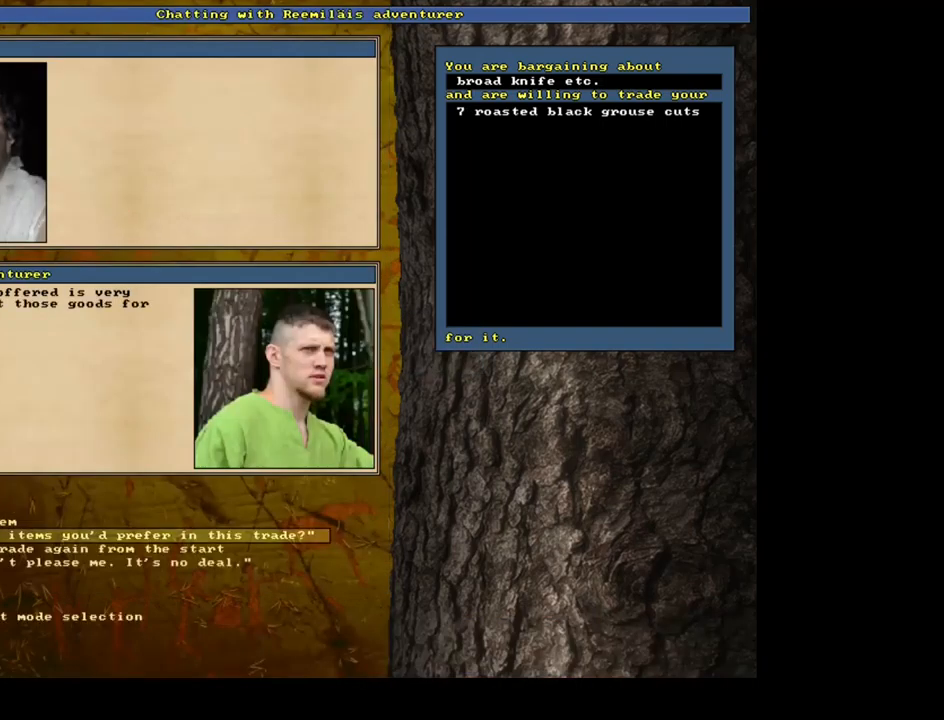
{"keys": [], "mouse": [], "events": []}
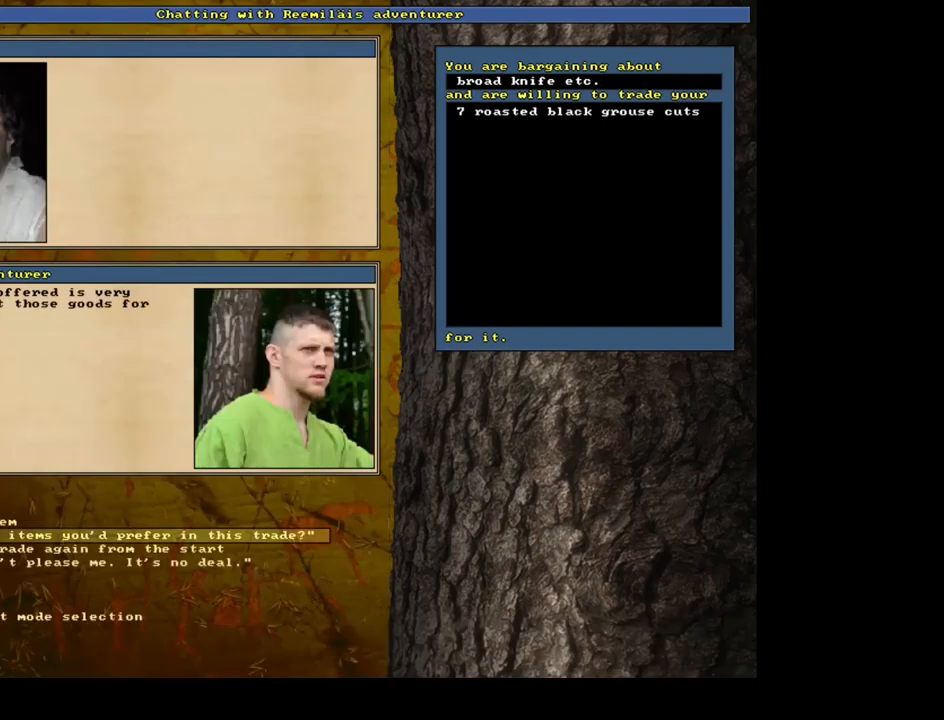
{"keys": [], "mouse": [], "events": [[133, "4", "down"], [283, "4", "up"]]}
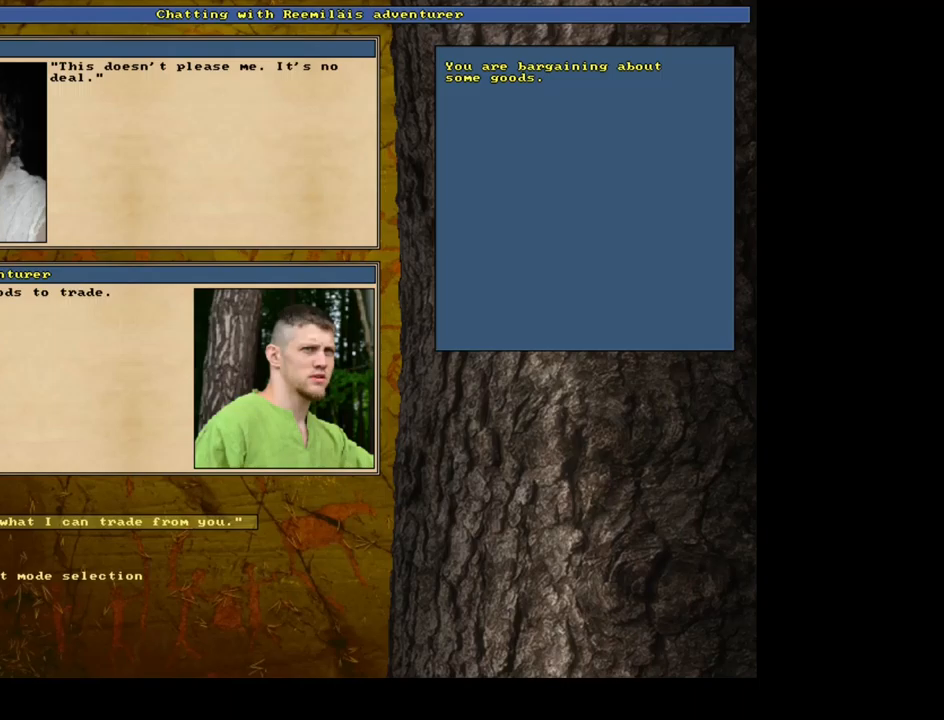
{"keys": [], "mouse": [], "events": []}
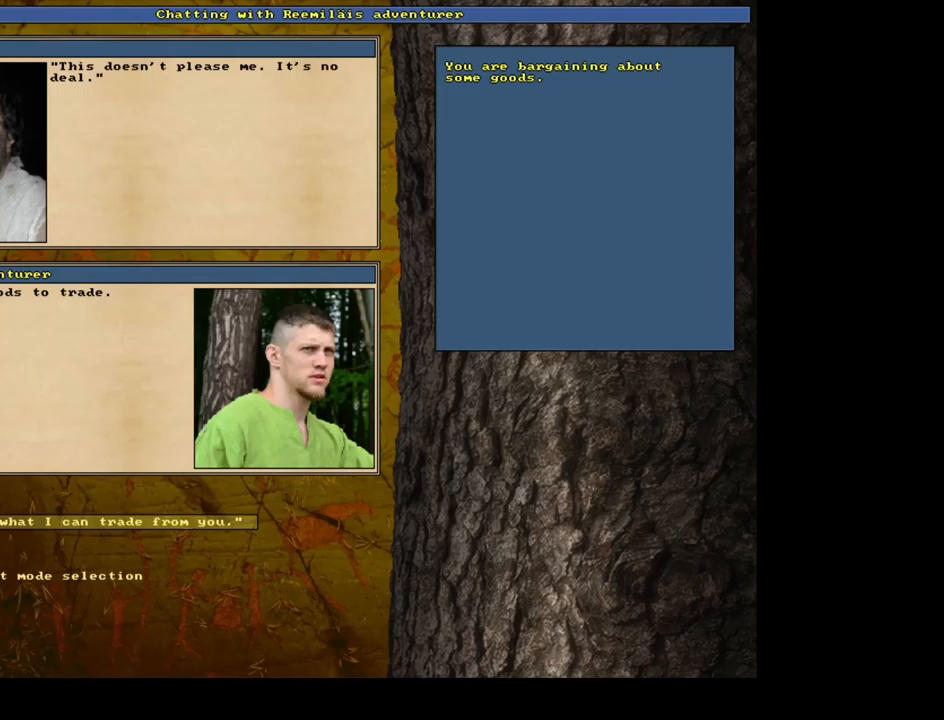
{"keys": [], "mouse": [], "events": [[250, "return", "down"], [334, "return", "up"]]}
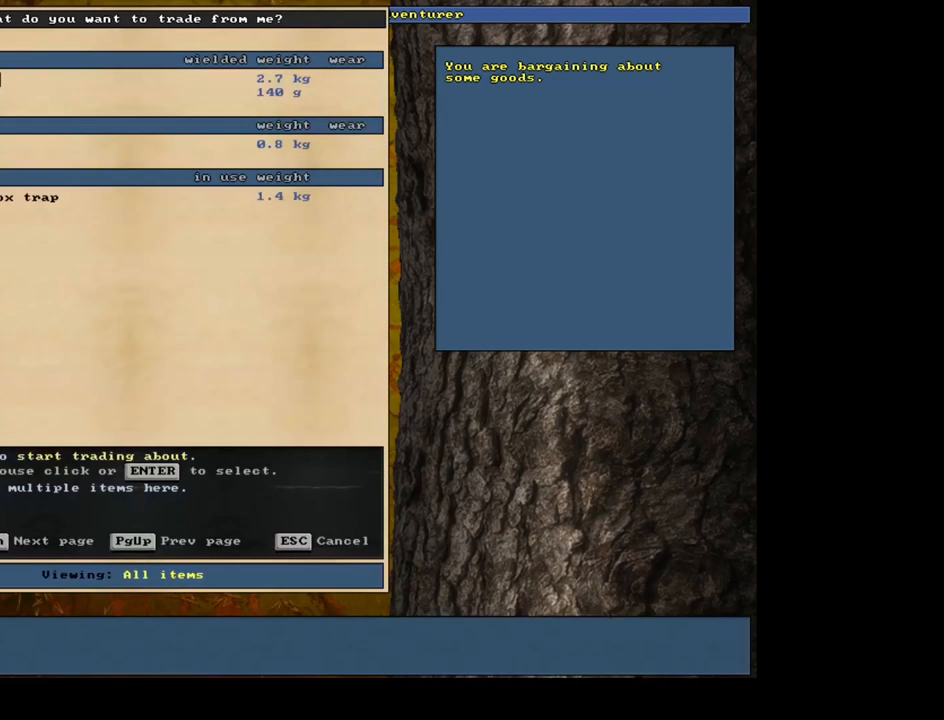
{"keys": [], "mouse": [], "events": [[317, "down", "down"], [450, "down", "up"]]}
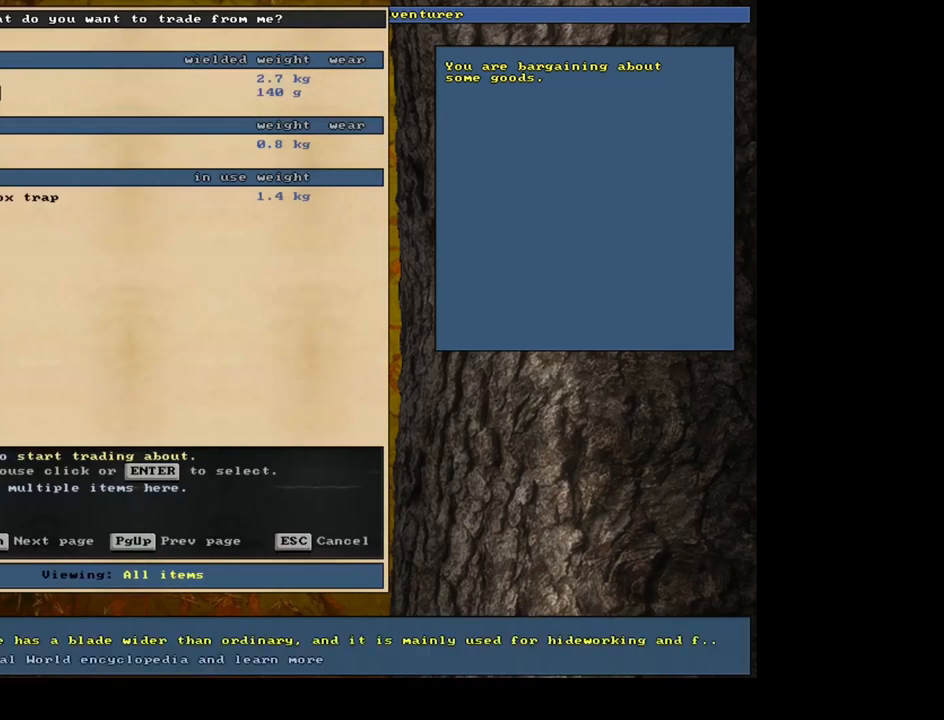
{"keys": [], "mouse": [], "events": [[34, "return", "down"], [134, "return", "up"], [234, "down", "down"], [317, "down", "up"], [367, "return", "down"], [467, "return", "up"]]}
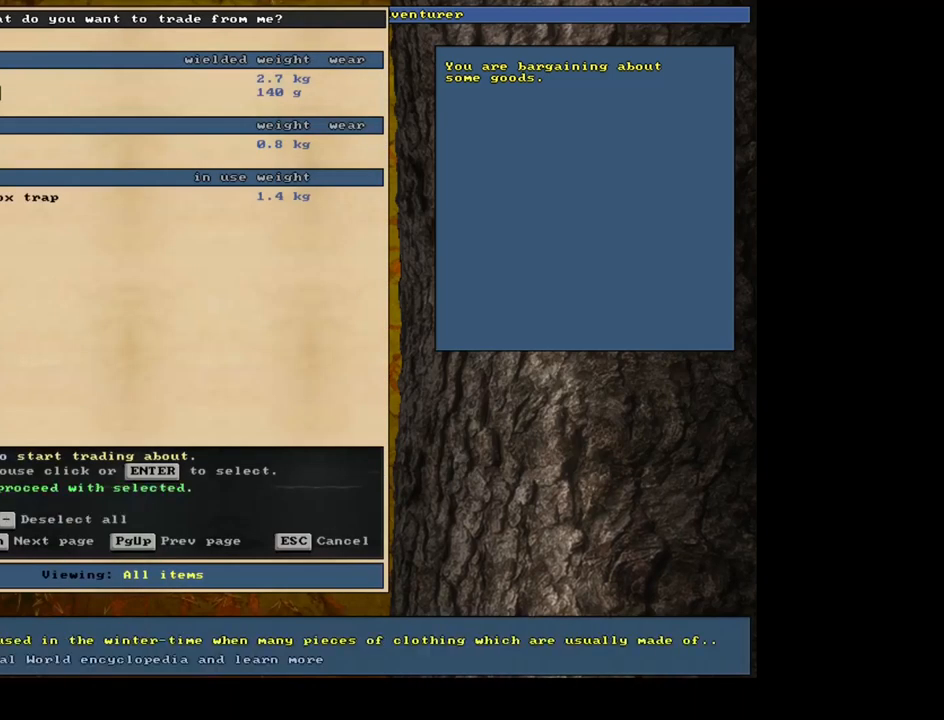
{"keys": [], "mouse": [], "events": [[84, "space", "down"], [217, "space", "up"]]}
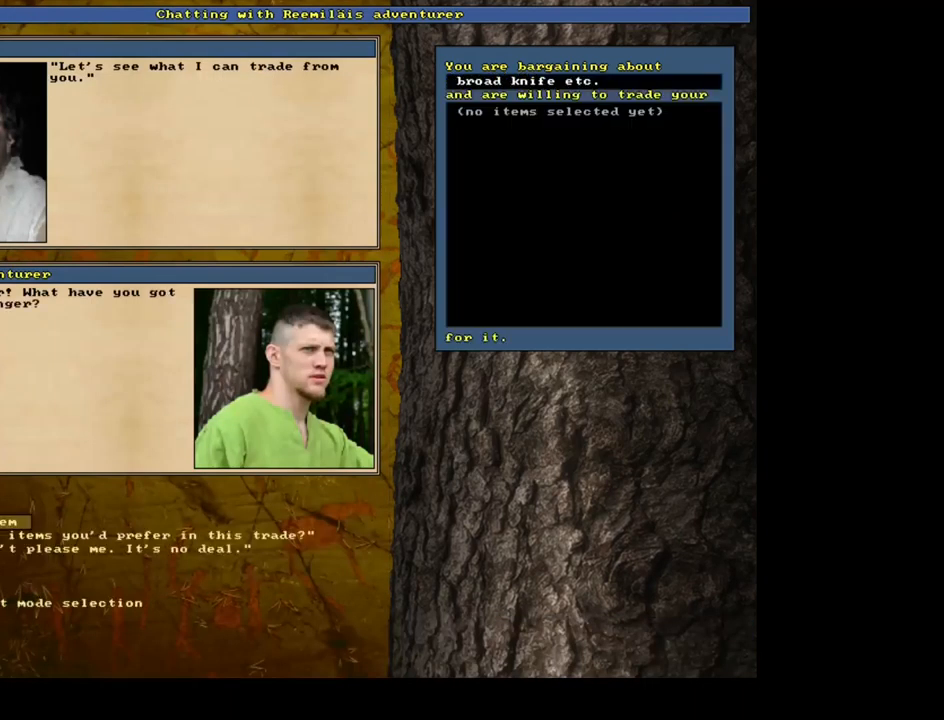
{"keys": [], "mouse": [], "events": [[34, "down", "down"], [117, "down", "up"]]}
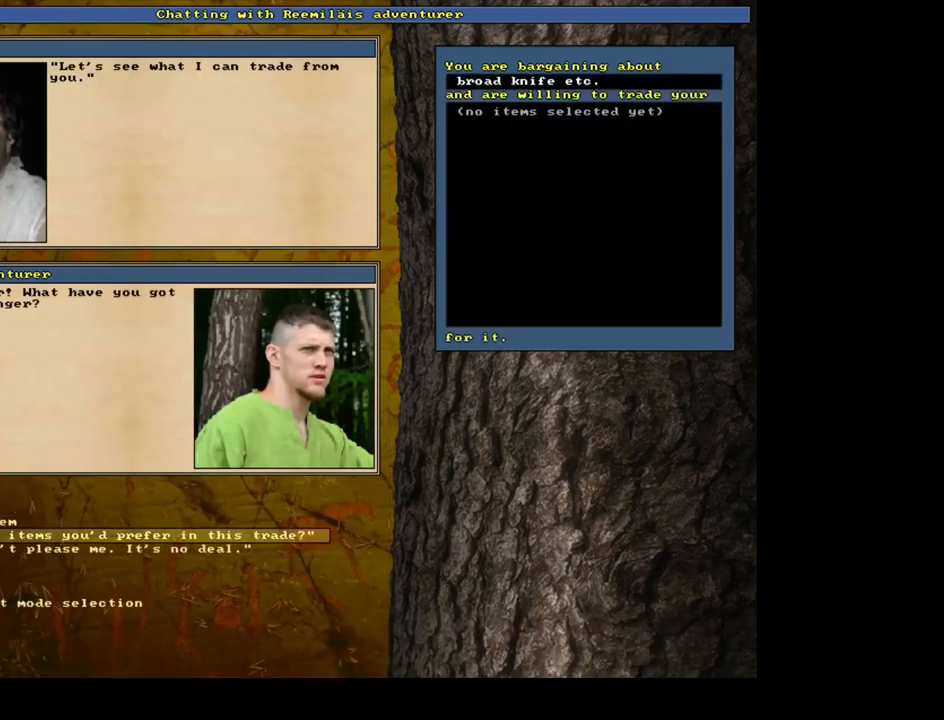
{"keys": [], "mouse": [], "events": [[117, "up", "down"], [217, "up", "up"]]}
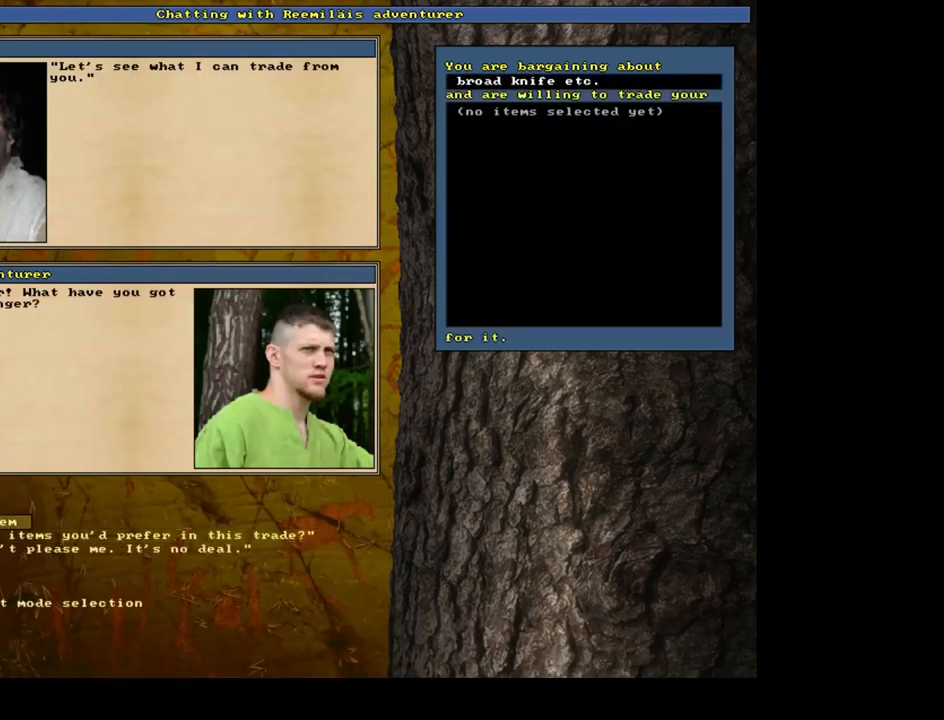
{"keys": [], "mouse": [], "events": [[184, "return", "down"], [284, "return", "up"]]}